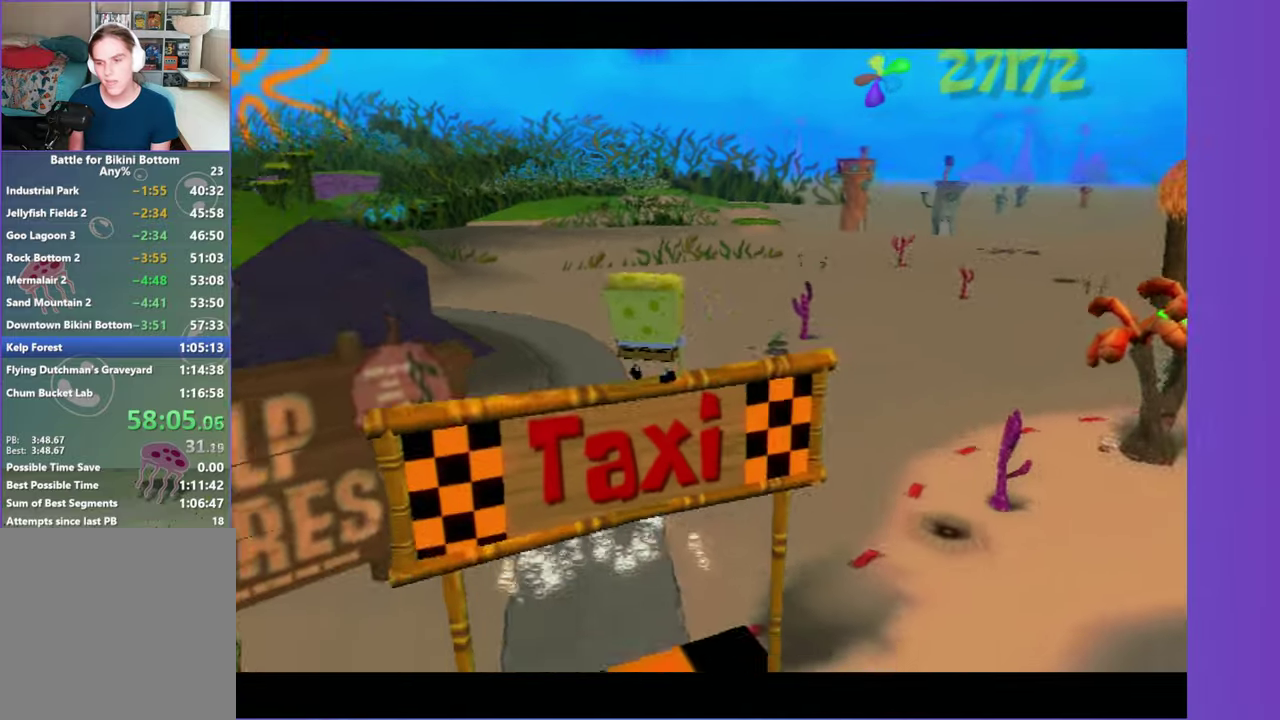
Gameplay with a controller (Xbox layout); each line is a JSON object with the inputs held at the frame after it (dt_ms = milliseconds from this image to that frame). "events" lists button and stick changes between this image and that frame as [ms after this image, input, new state], when the widget could be followed in between. Not read: L3 R3.
{"dt_ms": 500, "buttons": [], "left_stick": "center", "right_stick": "center", "events": [[33, "A", "up"]]}
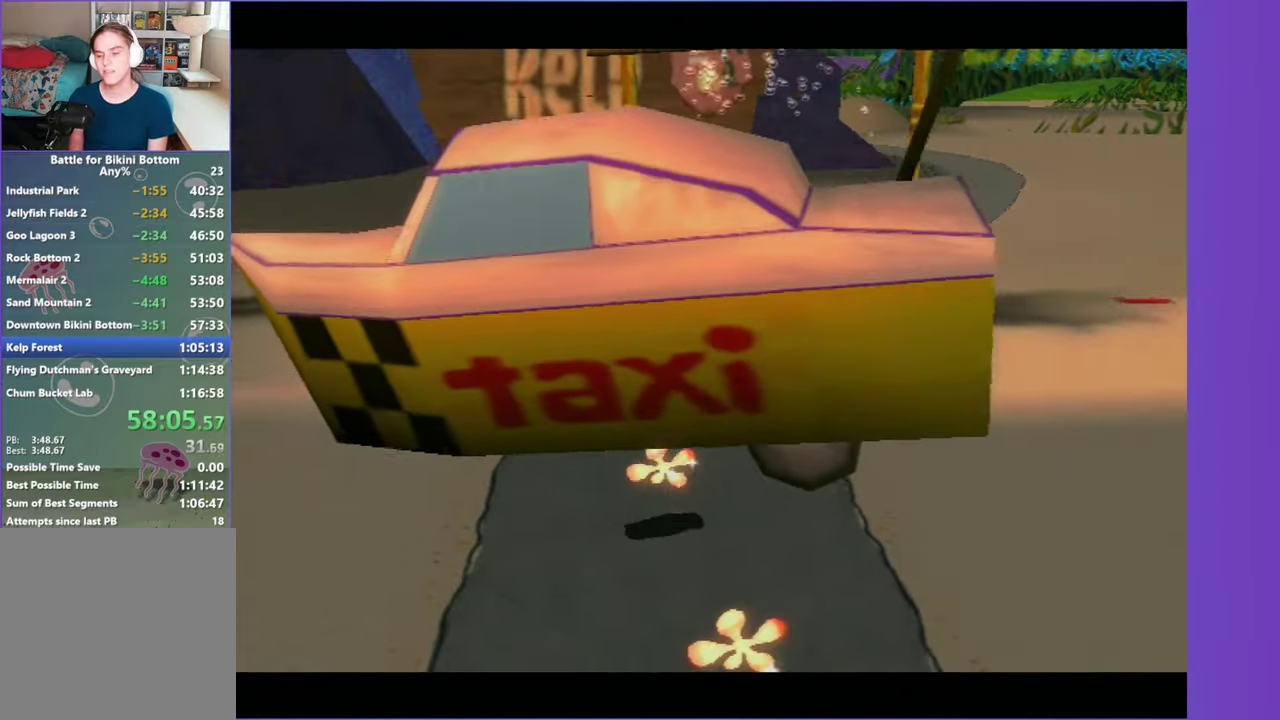
{"dt_ms": 500, "buttons": [], "left_stick": "center", "right_stick": "center", "events": []}
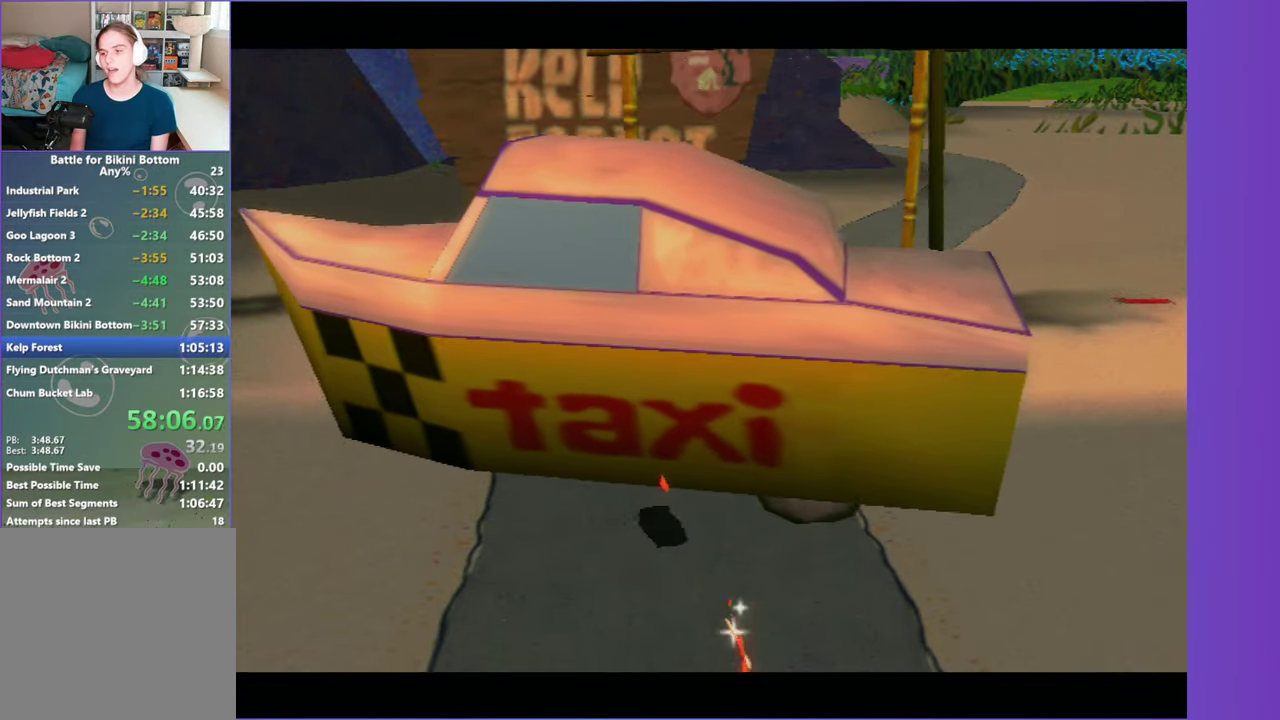
{"dt_ms": 1000, "buttons": [], "left_stick": "center", "right_stick": "center", "events": []}
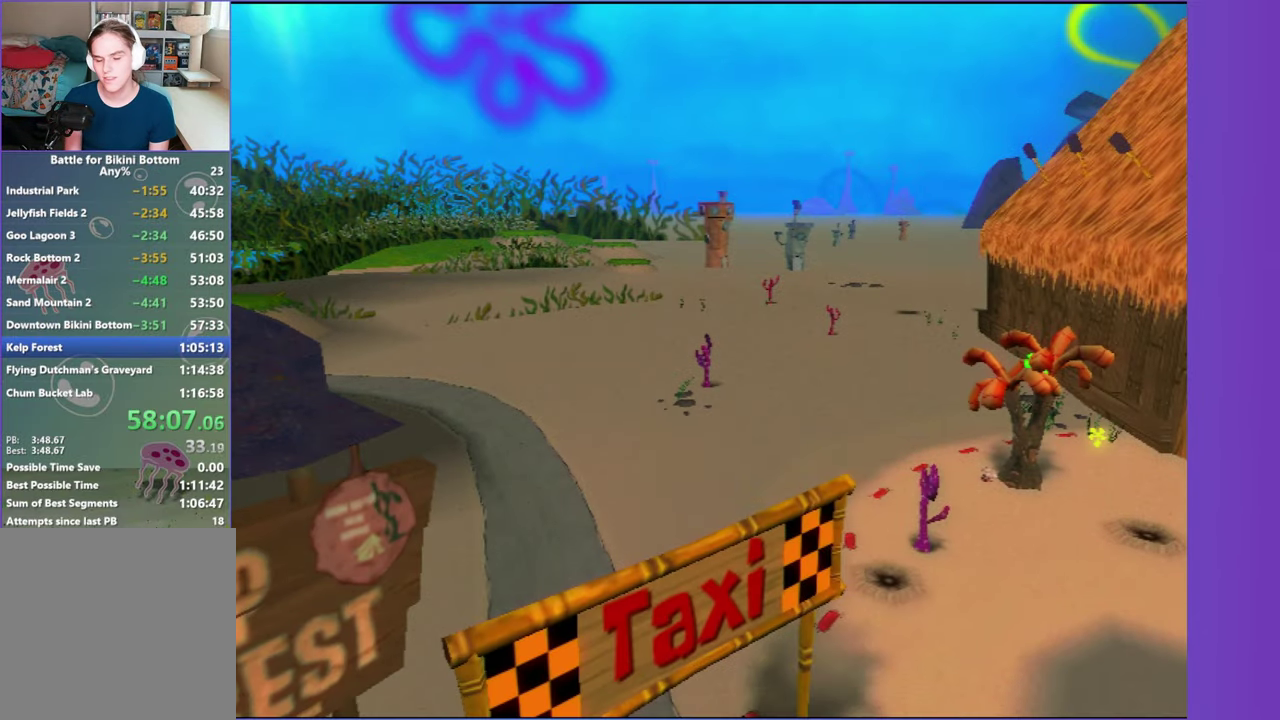
{"dt_ms": 500, "buttons": [], "left_stick": "center", "right_stick": "right", "events": [[500, "right_stick", "right"]]}
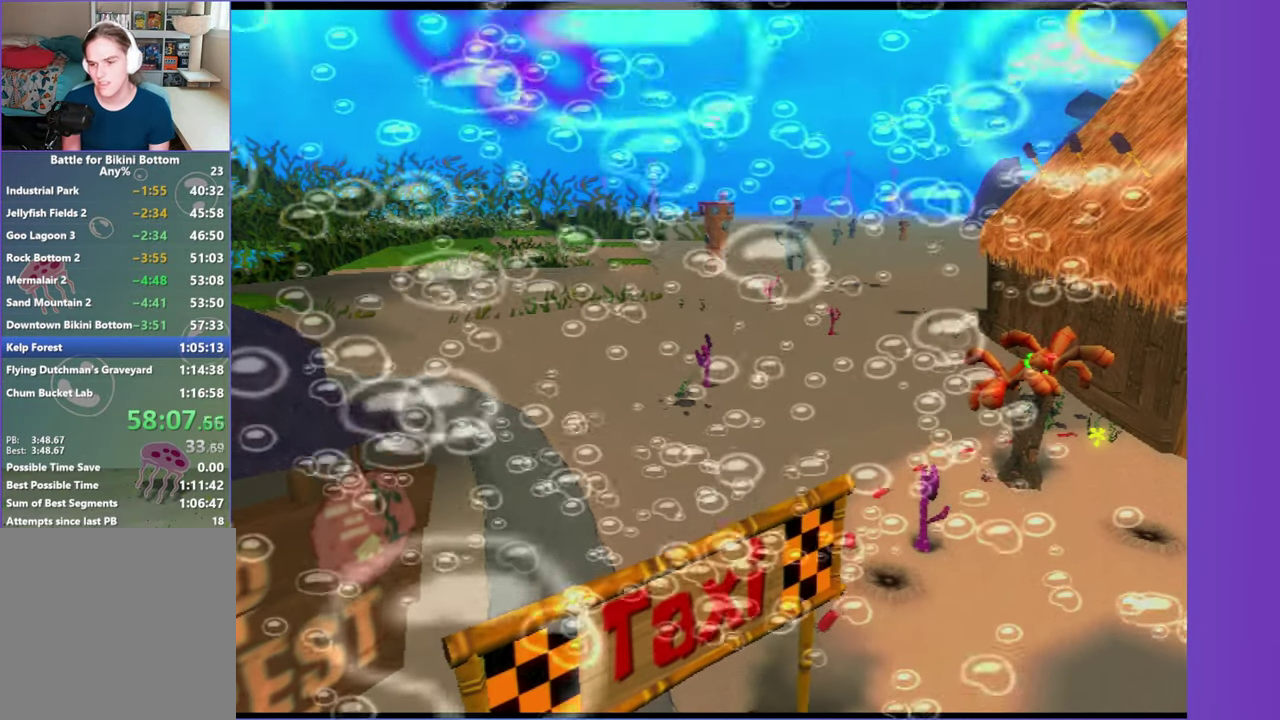
{"dt_ms": 500, "buttons": [], "left_stick": "center", "right_stick": "center", "events": [[183, "right_stick", "center"]]}
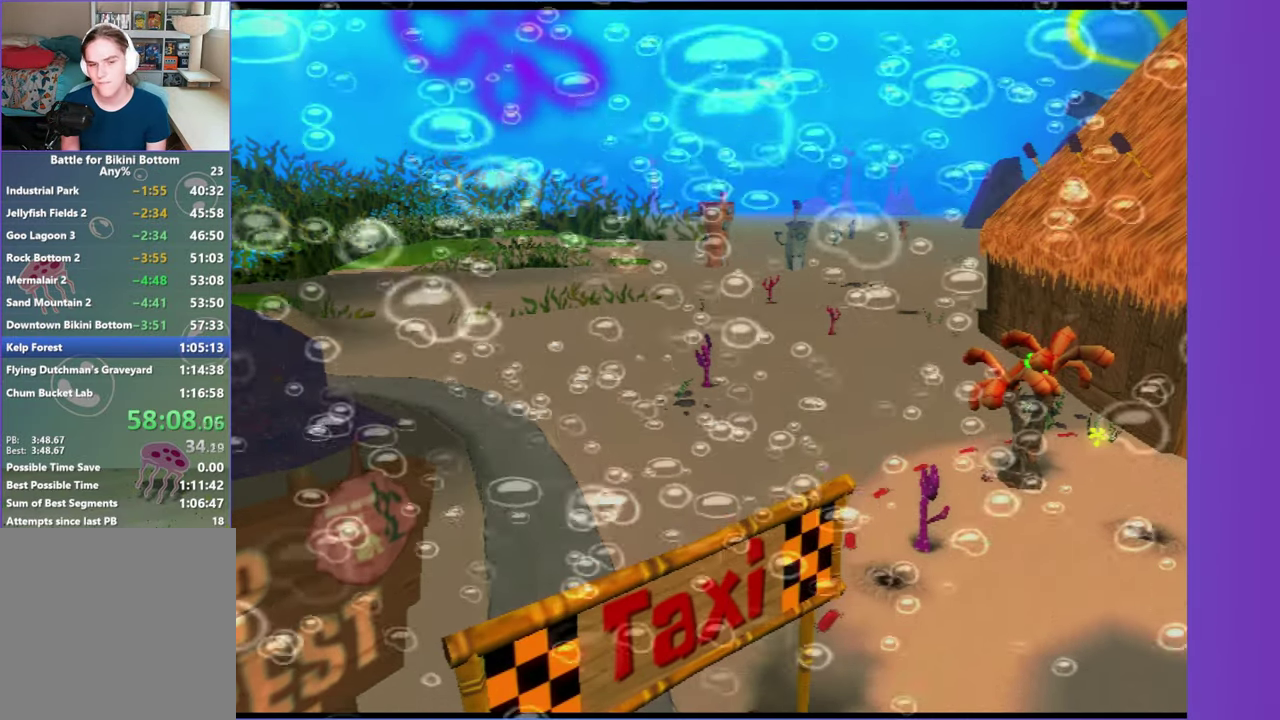
{"dt_ms": 500, "buttons": [], "left_stick": "right", "right_stick": "center", "events": [[350, "left_stick", "up-right"], [400, "left_stick", "right"]]}
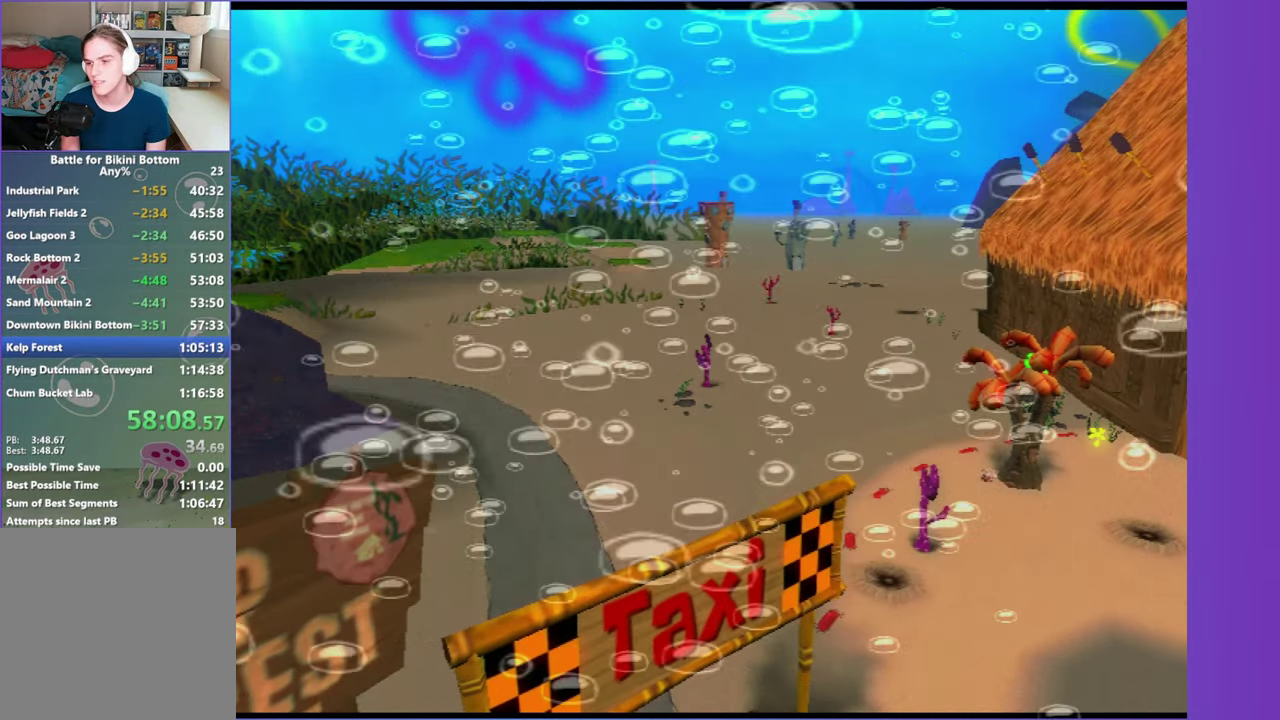
{"dt_ms": 500, "buttons": [], "left_stick": "right", "right_stick": "center", "events": [[367, "A", "down"], [467, "A", "up"]]}
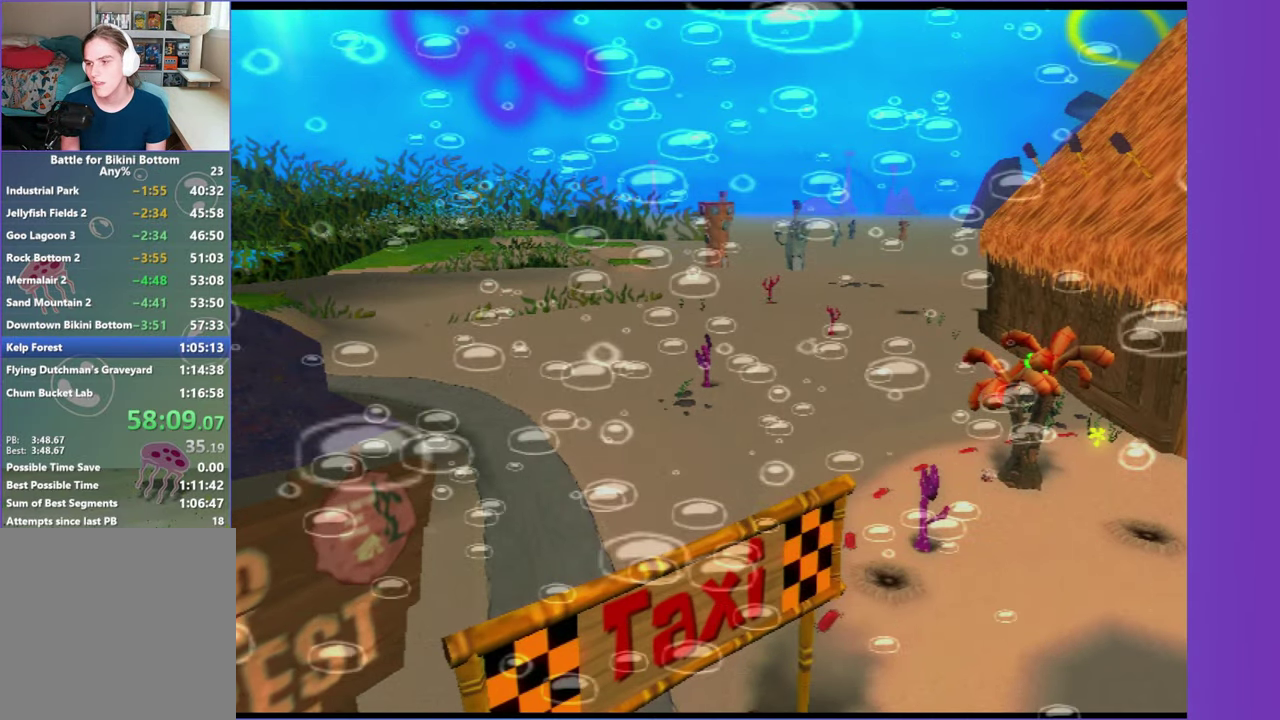
{"dt_ms": 500, "buttons": [], "left_stick": "right", "right_stick": "center", "events": [[67, "A", "down"], [133, "A", "up"], [233, "A", "down"], [317, "A", "up"], [400, "A", "down"], [483, "A", "up"]]}
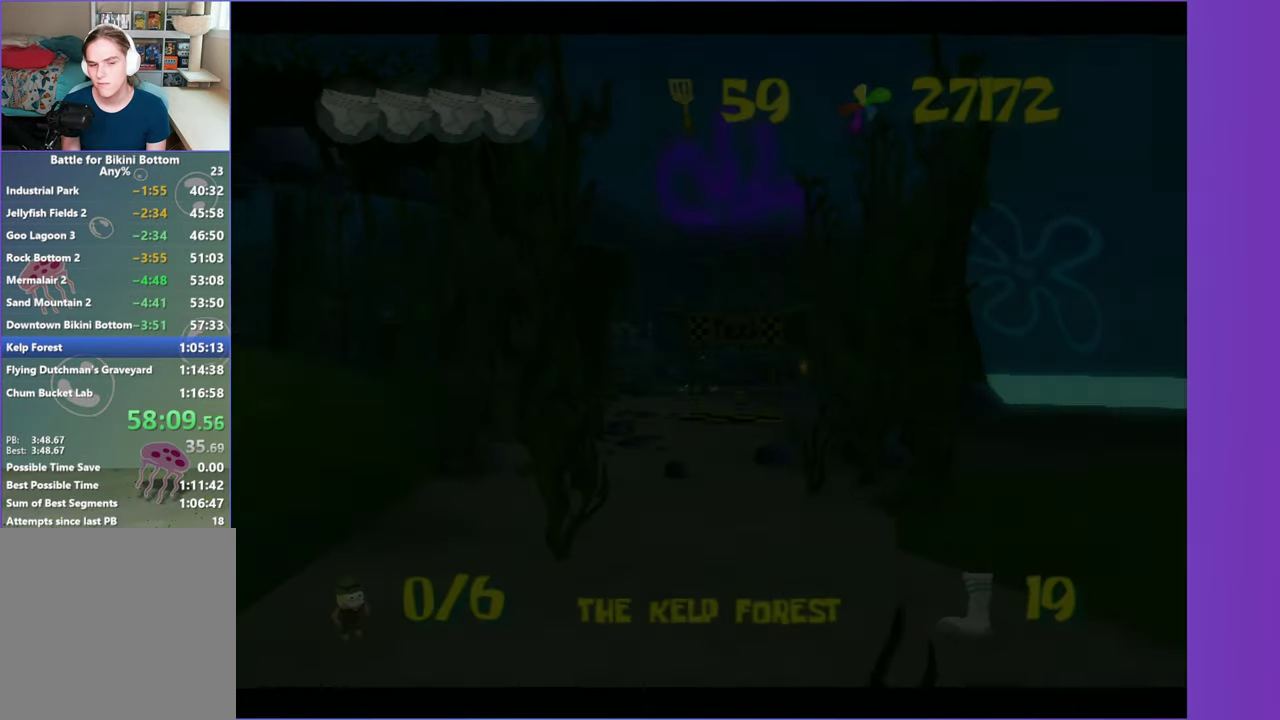
{"dt_ms": 500, "buttons": [], "left_stick": "right", "right_stick": "center", "events": [[83, "A", "down"], [150, "A", "up"], [250, "A", "down"], [333, "A", "up"], [417, "A", "down"], [500, "A", "up"]]}
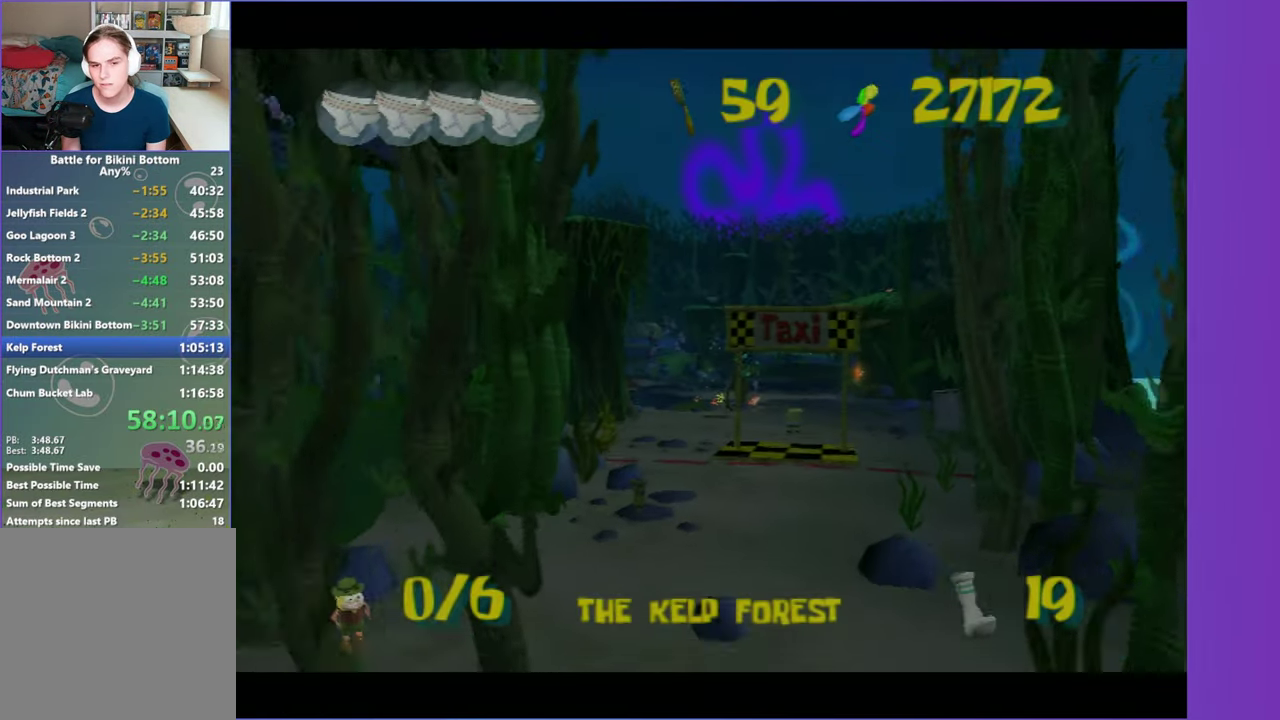
{"dt_ms": 500, "buttons": ["A"], "left_stick": "right", "right_stick": "center", "events": [[100, "A", "down"], [167, "A", "up"], [267, "A", "down"], [333, "A", "up"], [450, "A", "down"]]}
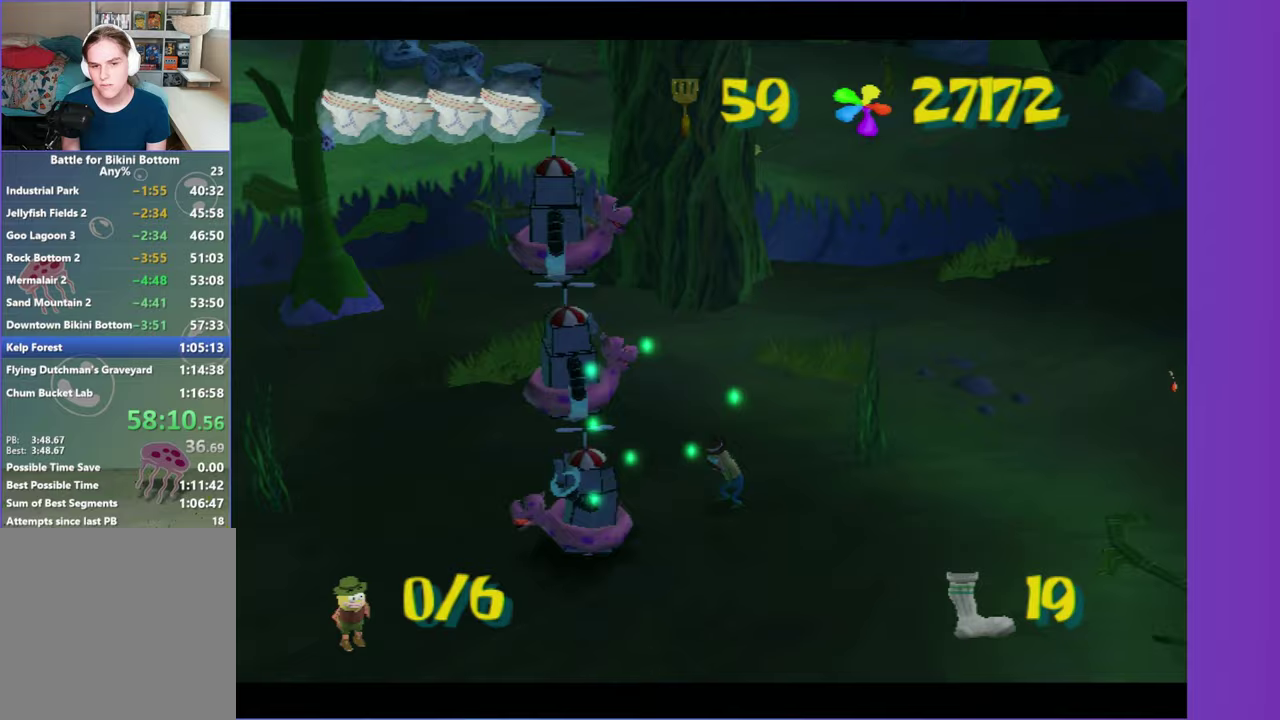
{"dt_ms": 500, "buttons": ["A"], "left_stick": "right", "right_stick": "center", "events": [[17, "A", "up"], [250, "A", "down"], [350, "A", "up"], [450, "A", "down"]]}
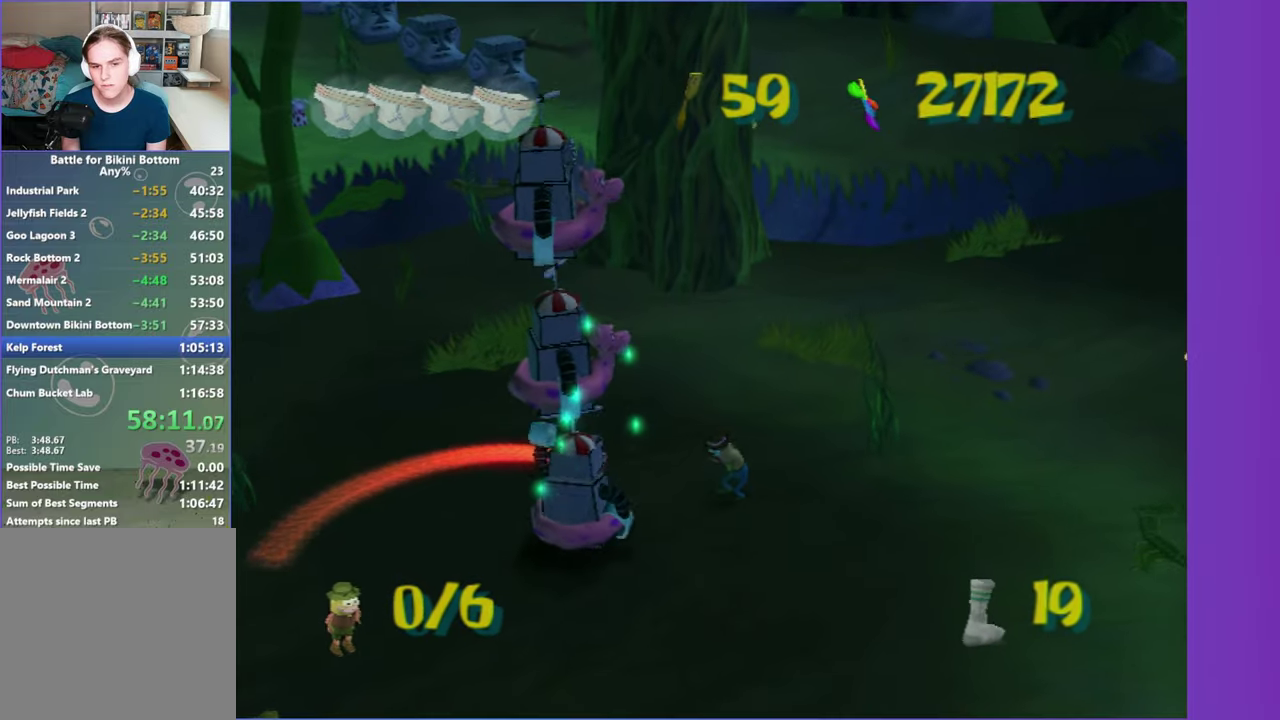
{"dt_ms": 500, "buttons": ["A"], "left_stick": "right", "right_stick": "center", "events": [[17, "A", "up"], [117, "A", "down"], [200, "A", "up"], [300, "A", "down"], [383, "A", "up"], [483, "A", "down"]]}
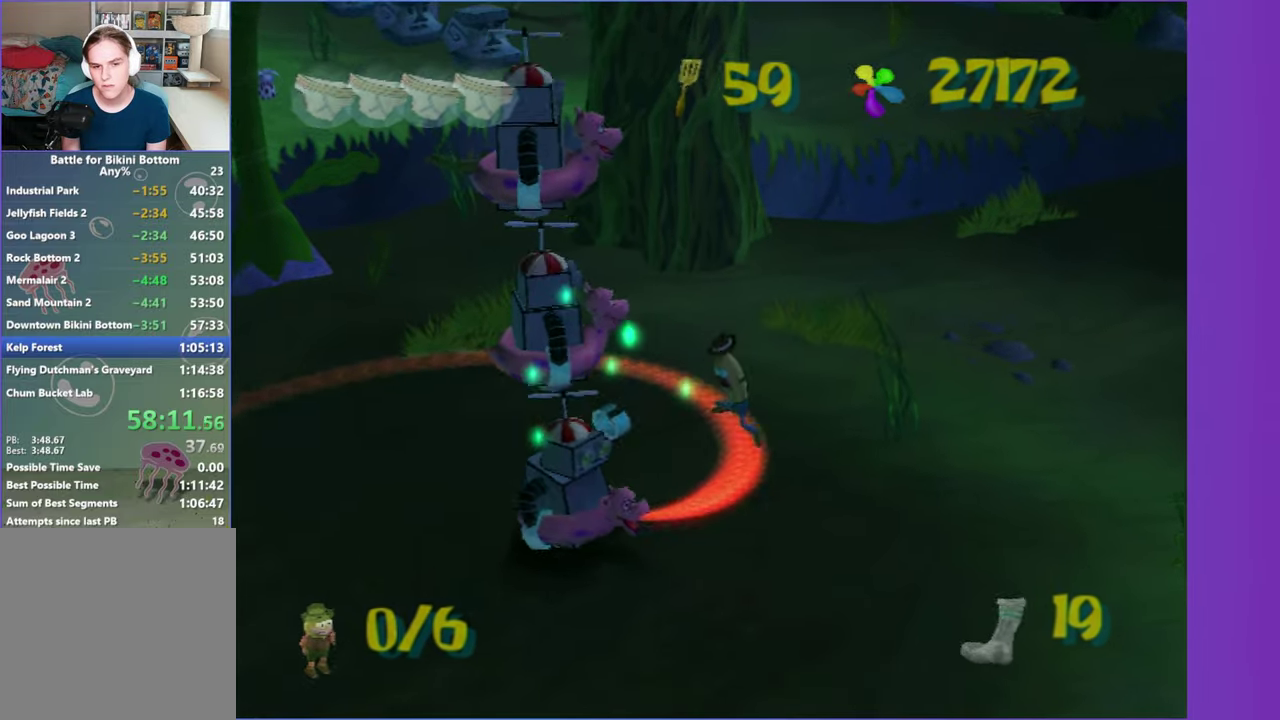
{"dt_ms": 500, "buttons": [], "left_stick": "right", "right_stick": "center", "events": [[67, "A", "up"], [167, "A", "down"], [267, "A", "up"]]}
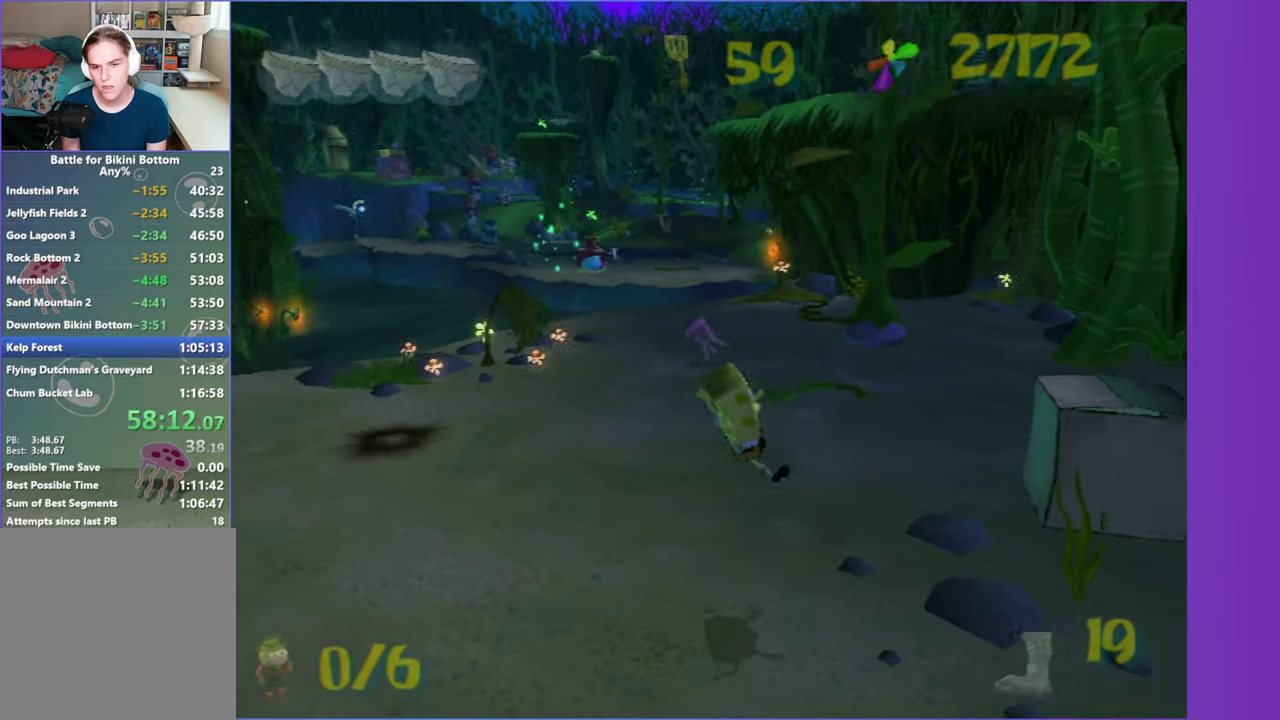
{"dt_ms": 500, "buttons": [], "left_stick": "right", "right_stick": "center", "events": []}
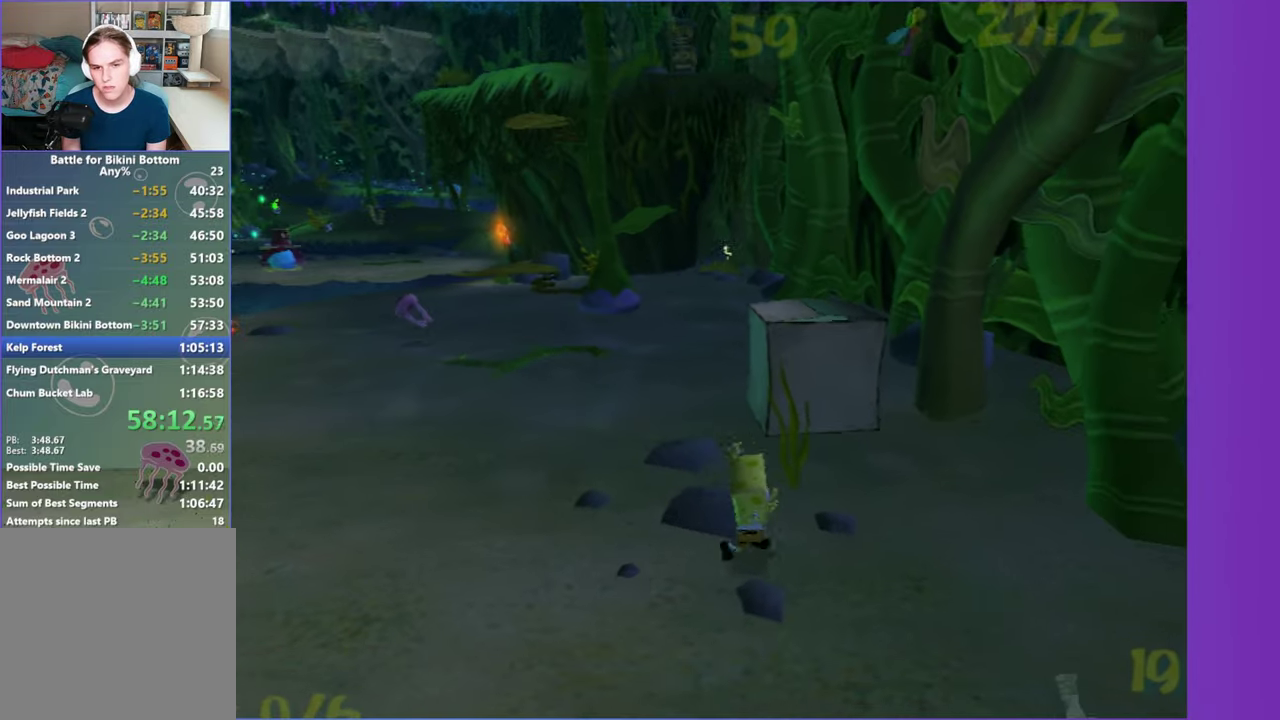
{"dt_ms": 500, "buttons": [], "left_stick": "up", "right_stick": "center", "events": [[50, "right_stick", "right"], [83, "left_stick", "up-right"], [233, "left_stick", "up"], [350, "right_stick", "center"]]}
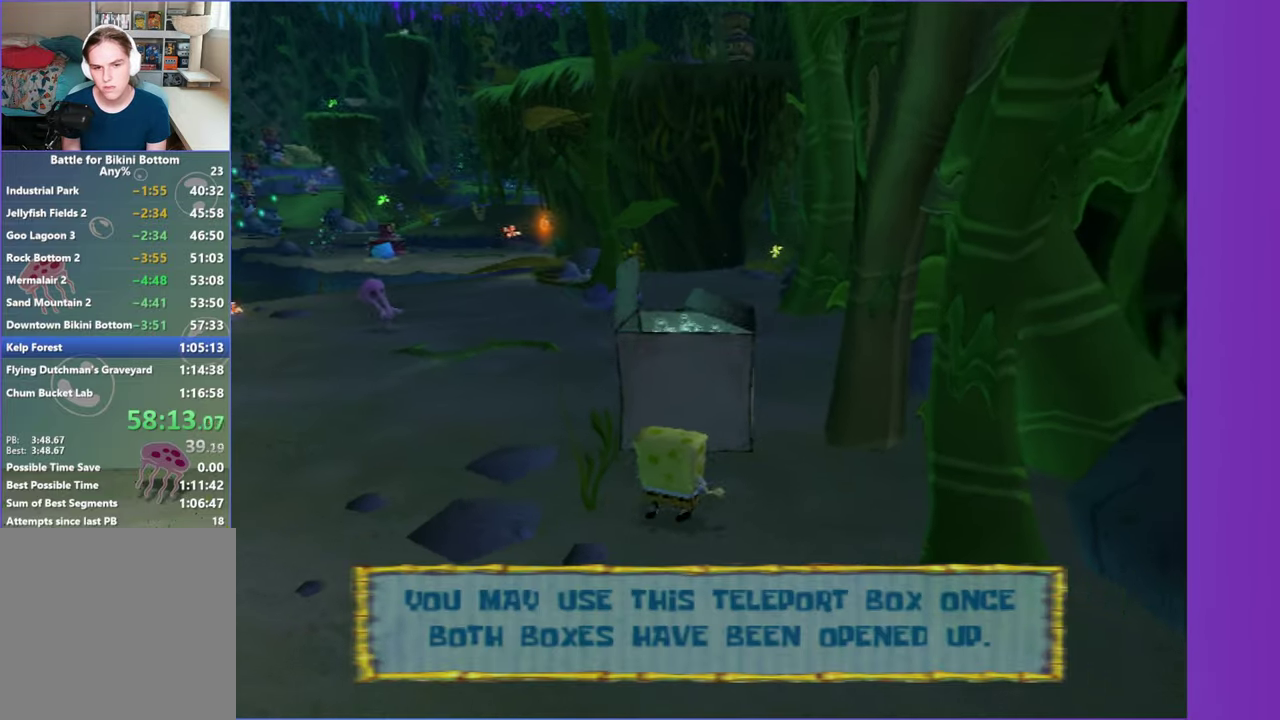
{"dt_ms": 500, "buttons": [], "left_stick": "up", "right_stick": "center", "events": []}
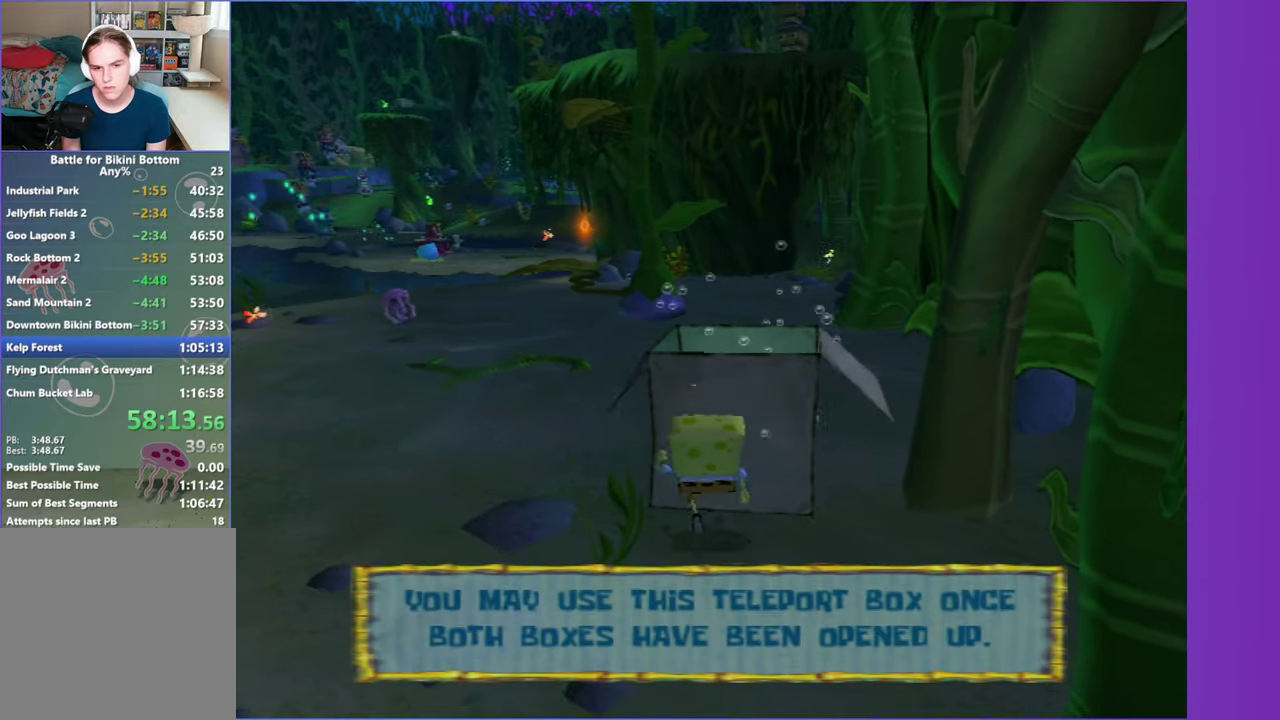
{"dt_ms": 500, "buttons": [], "left_stick": "center", "right_stick": "center", "events": [[167, "B", "down"], [167, "L2", "down"], [183, "left_stick", "center"], [250, "B", "up"], [250, "L2", "up"]]}
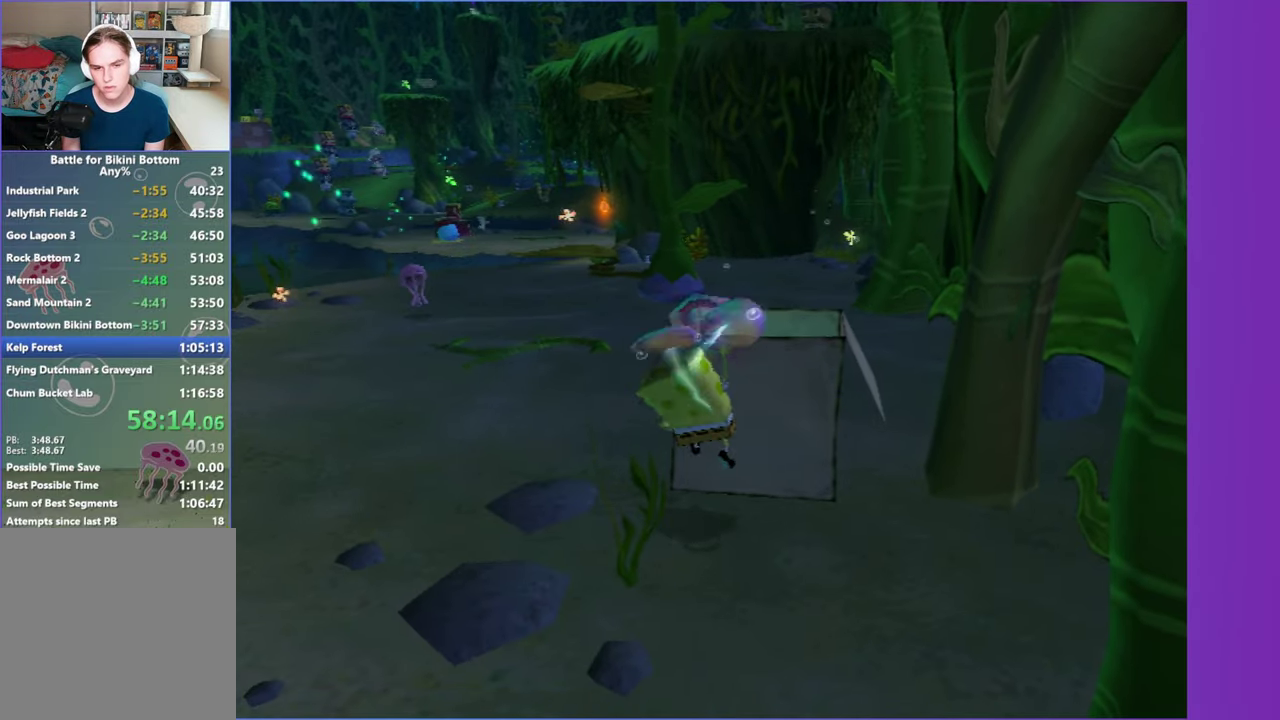
{"dt_ms": 500, "buttons": ["DPAD_RIGHT"], "left_stick": "center", "right_stick": "center", "events": [[50, "DPAD_RIGHT", "down"]]}
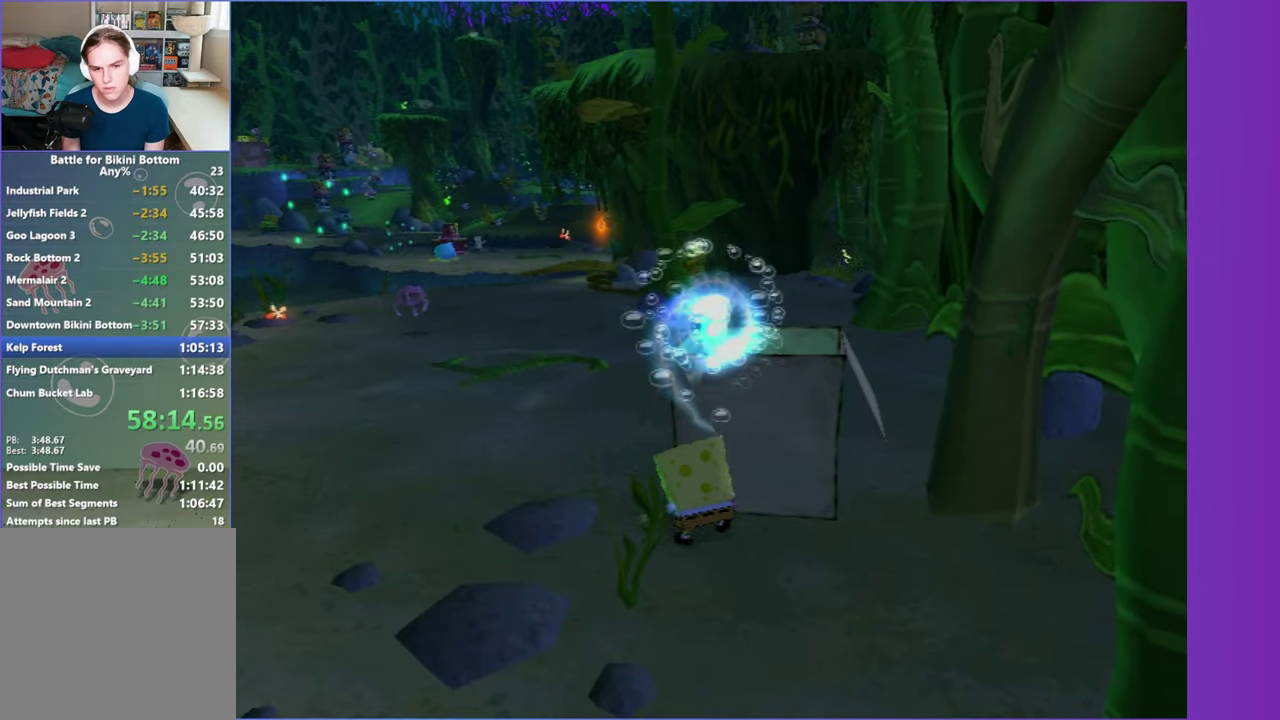
{"dt_ms": 500, "buttons": [], "left_stick": "center", "right_stick": "center", "events": [[250, "B", "down"], [250, "L2", "down"], [300, "DPAD_RIGHT", "up"], [333, "L2", "up"], [350, "B", "up"]]}
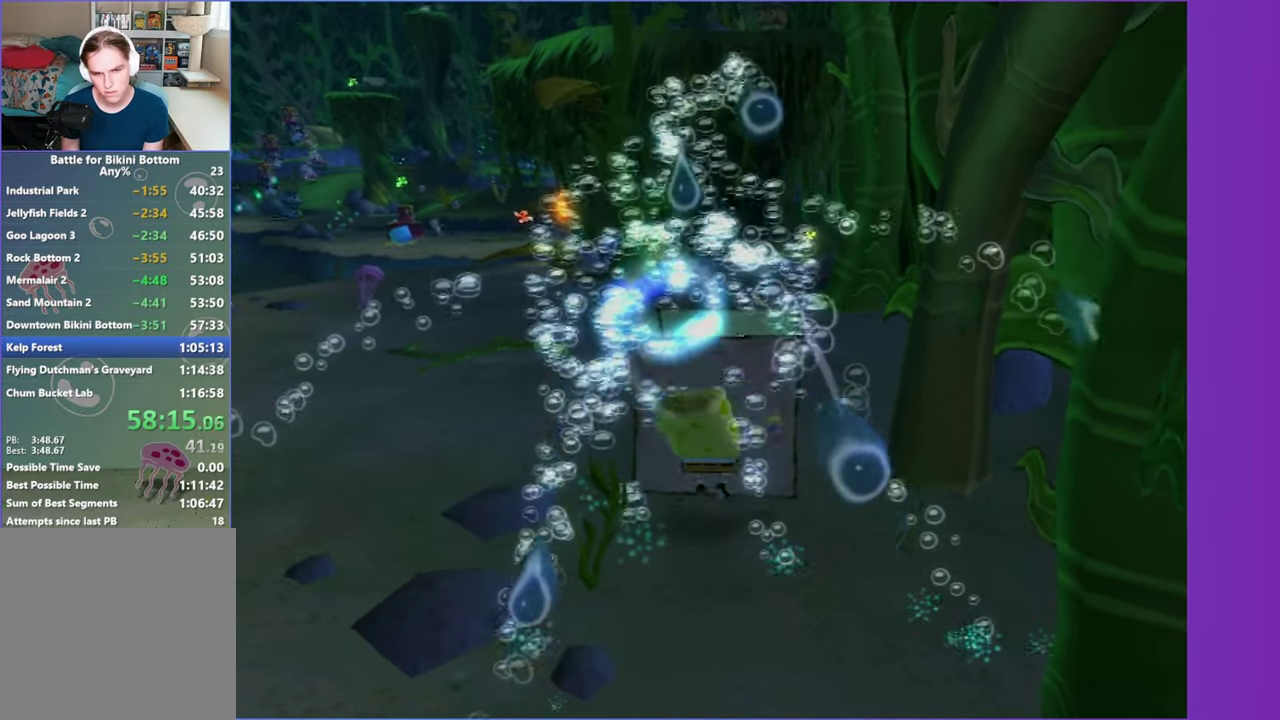
{"dt_ms": 500, "buttons": [], "left_stick": "center", "right_stick": "center", "events": []}
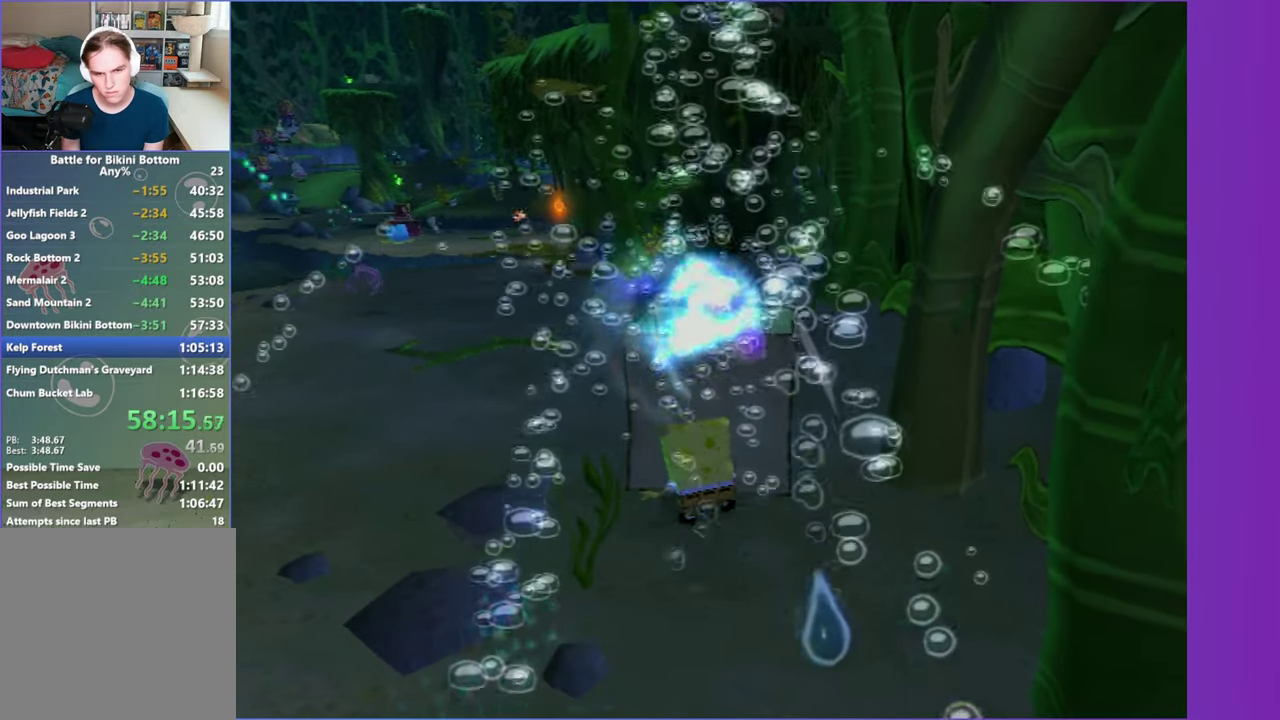
{"dt_ms": 500, "buttons": [], "left_stick": "down-left", "right_stick": "center", "events": [[133, "left_stick", "left"], [233, "left_stick", "down-left"]]}
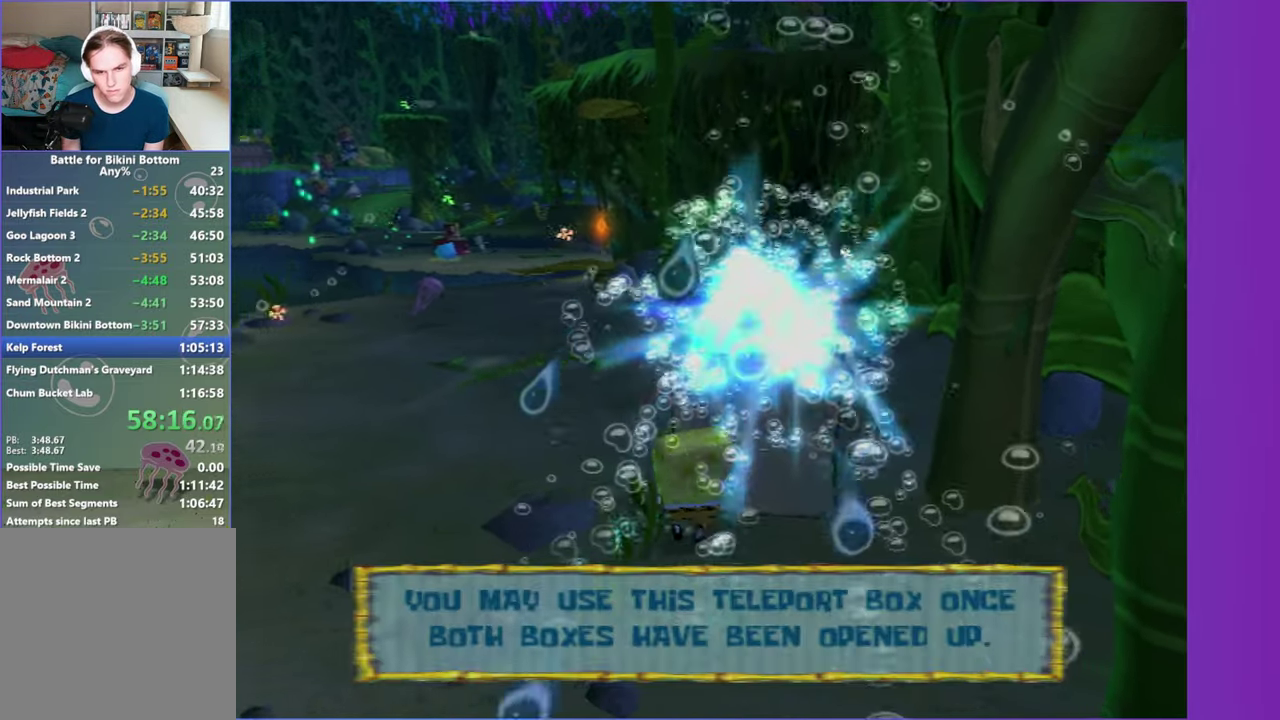
{"dt_ms": 500, "buttons": [], "left_stick": "up", "right_stick": "center", "events": [[200, "left_stick", "up-right"], [367, "left_stick", "up"]]}
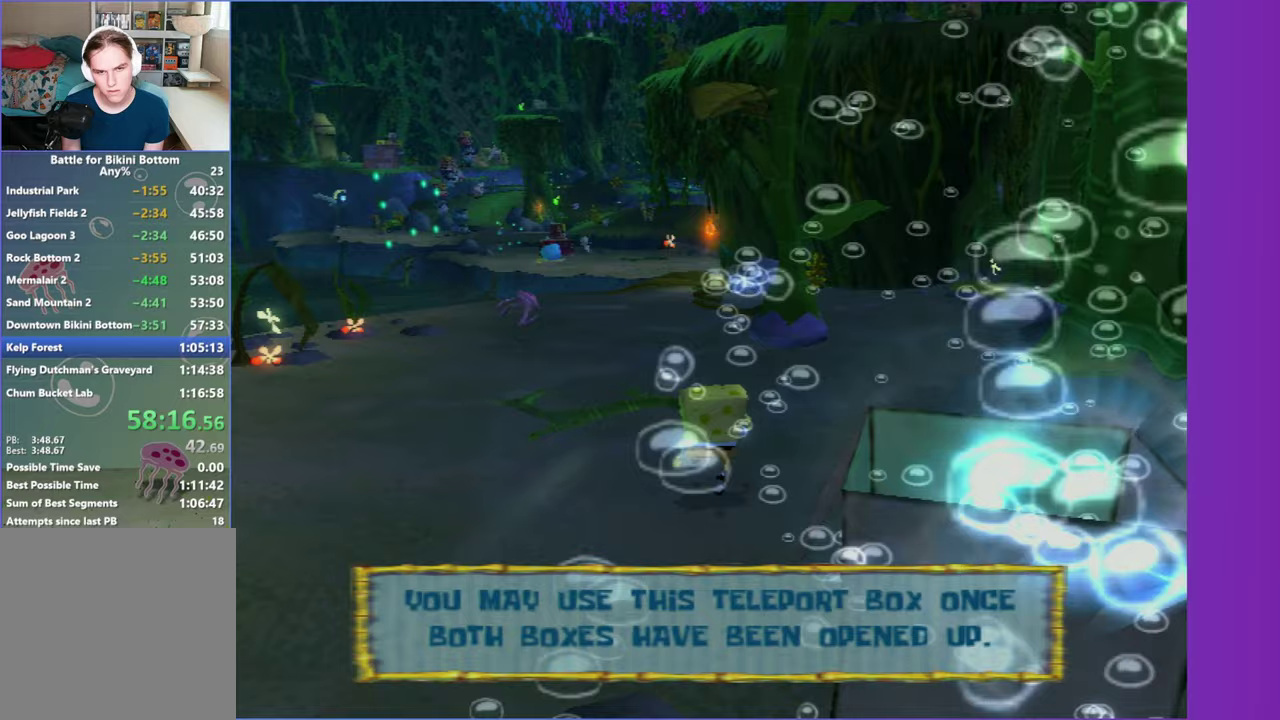
{"dt_ms": 500, "buttons": [], "left_stick": "up", "right_stick": "center", "events": [[17, "A", "down"], [117, "A", "up"], [183, "A", "down"], [300, "A", "up"]]}
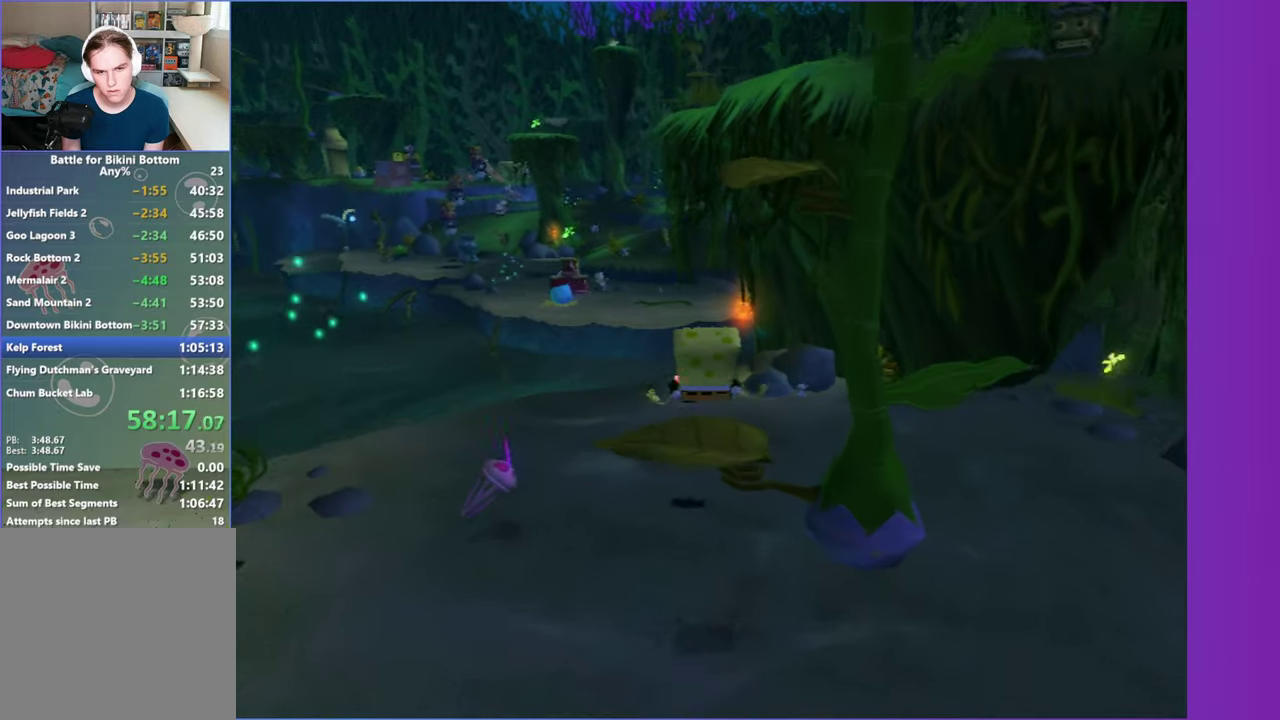
{"dt_ms": 500, "buttons": [], "left_stick": "down-left", "right_stick": "center", "events": [[33, "left_stick", "up-left"], [133, "left_stick", "down"], [483, "left_stick", "down-left"]]}
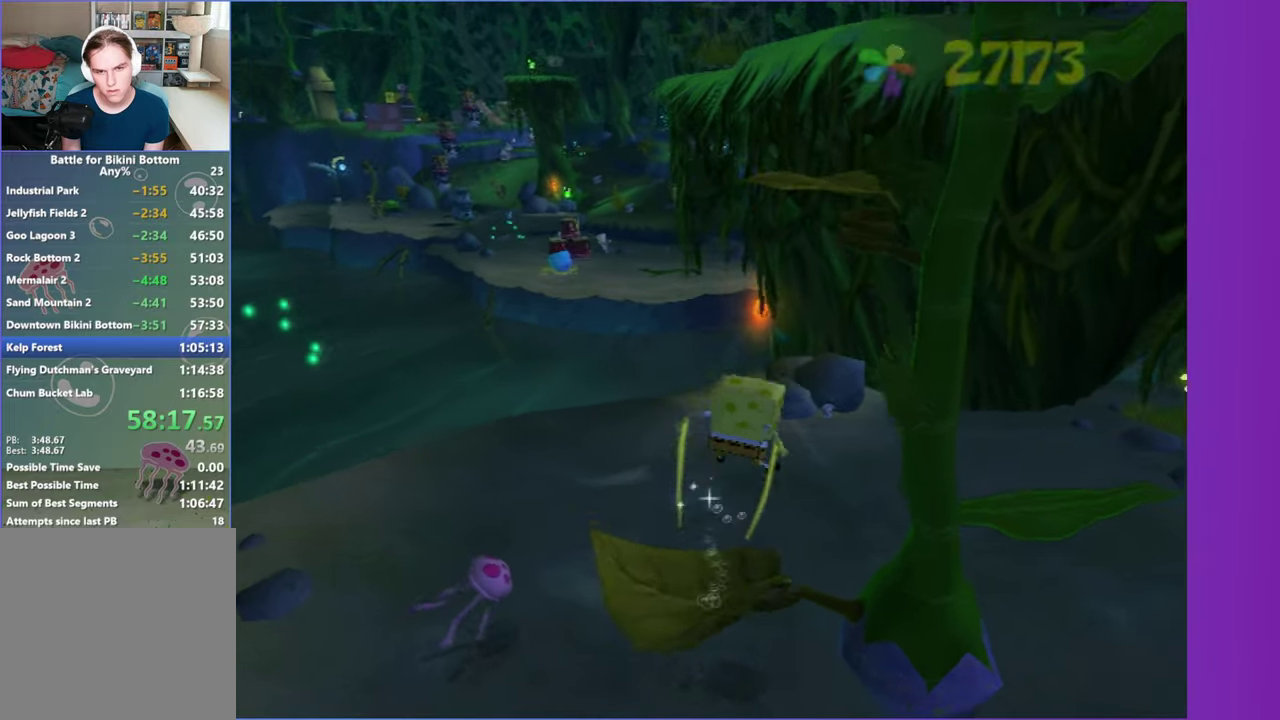
{"dt_ms": 500, "buttons": [], "left_stick": "up-right", "right_stick": "center", "events": [[133, "left_stick", "right"], [300, "left_stick", "up-right"], [383, "left_stick", "up"], [500, "left_stick", "up-right"]]}